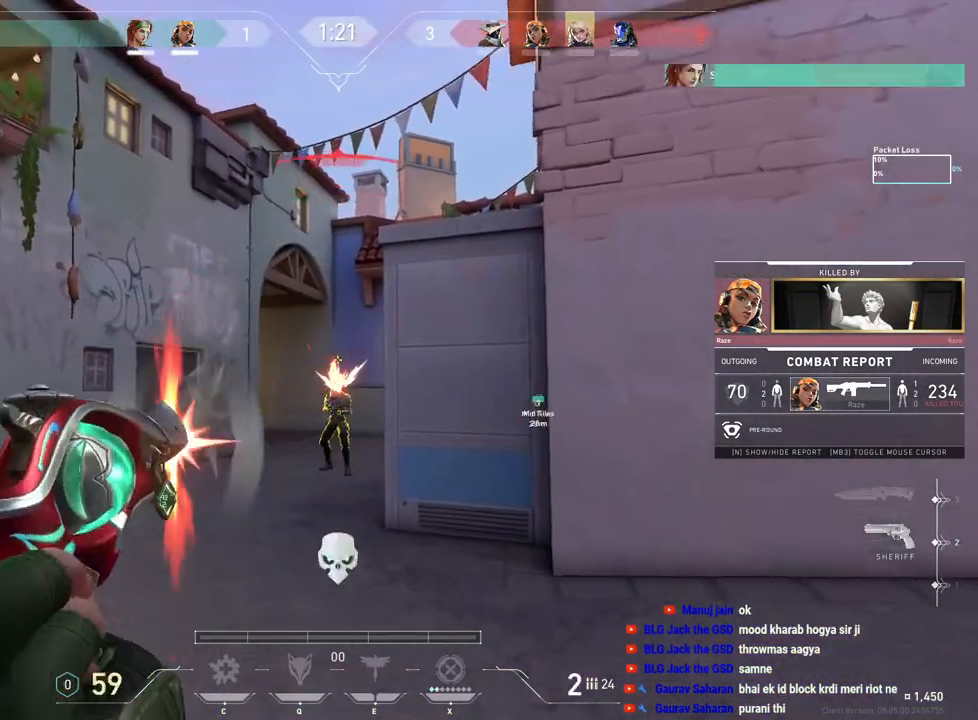
Gameplay with keyboard and mouse; each line is a JSON object with the keys and mouse buttons held at the frame after it. "events" lists presses ("down") and releases ("up") of "a", "ctrl", "d", "e", "f", "q", "r", "s", "shift", "space", "tab", "w", "mouse_left", "mouse_wheel", "mouse_right", "mouse_mb4" and "mouse_mb5" between this image and that frame as [ms after this image, input, new state], when the widget could be followed in between. "mouse_left", "mouse_wheel", "mouse_right", "mouse_mb4", "mouse_mb5" = the "left", "wheel", "right", "mb4", "mb5" buttons of the "mouse" list. No other keys are recorded. "wheel" means that the mouse wheel is clicked or scrolled. Mouse movement is not recorded.
{"keys": ["tab"], "mouse": [], "events": [[50, "mouse_right", "down"], [183, "mouse_right", "up"], [283, "mouse_left", "down"], [383, "tab", "down"], [433, "mouse_left", "up"]]}
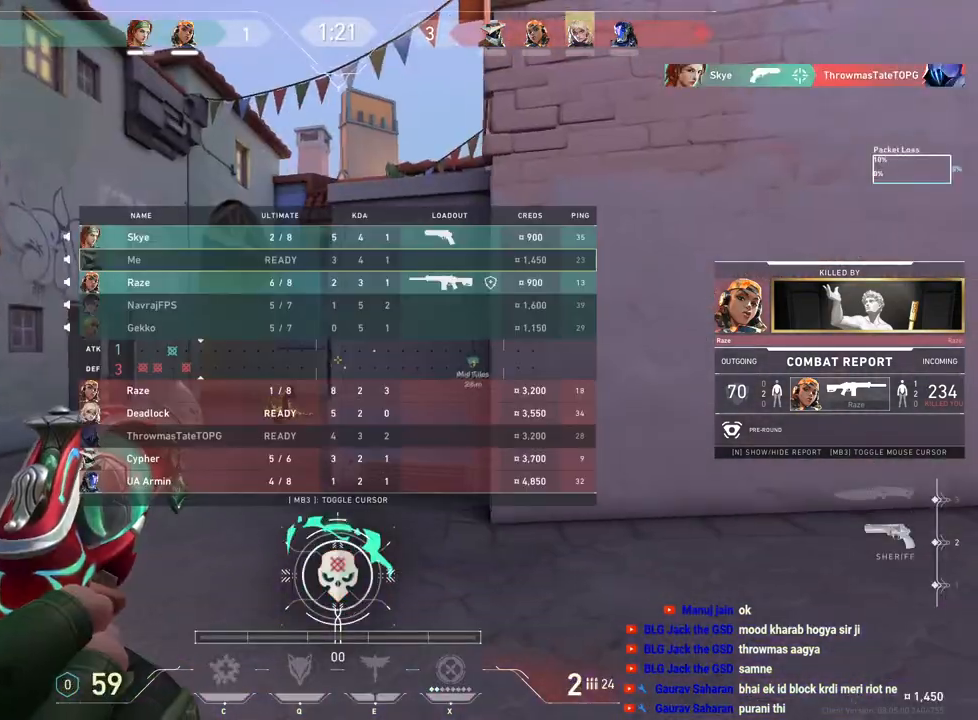
{"keys": ["tab"], "mouse": [], "events": [[183, "mouse_right", "down"], [300, "mouse_right", "up"], [317, "mouse_left", "down"], [450, "mouse_left", "up"]]}
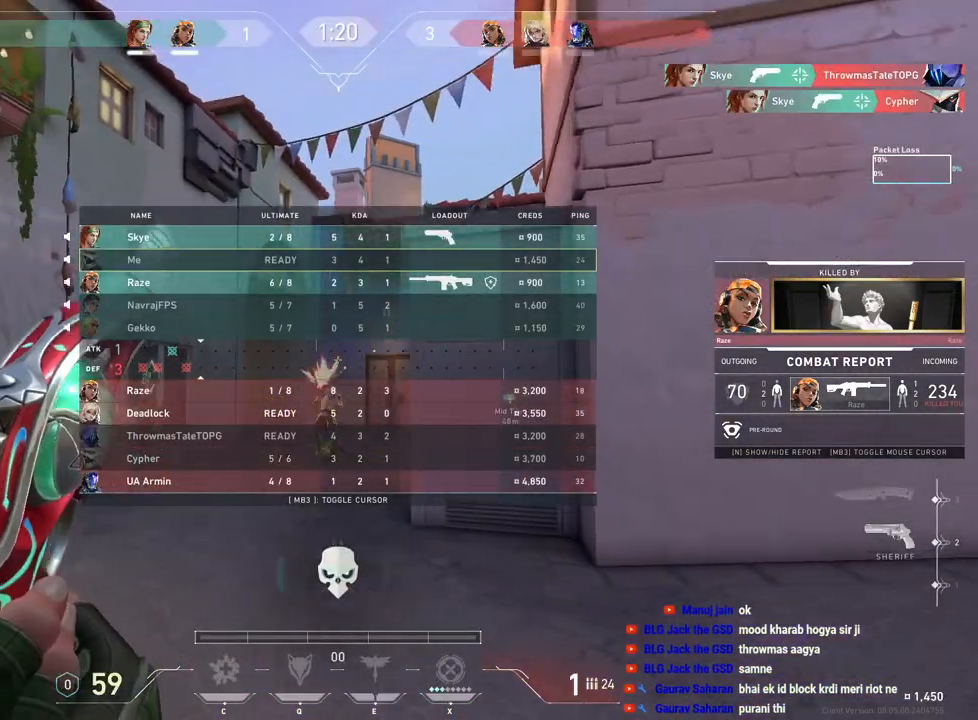
{"keys": [], "mouse": [], "events": [[100, "tab", "up"]]}
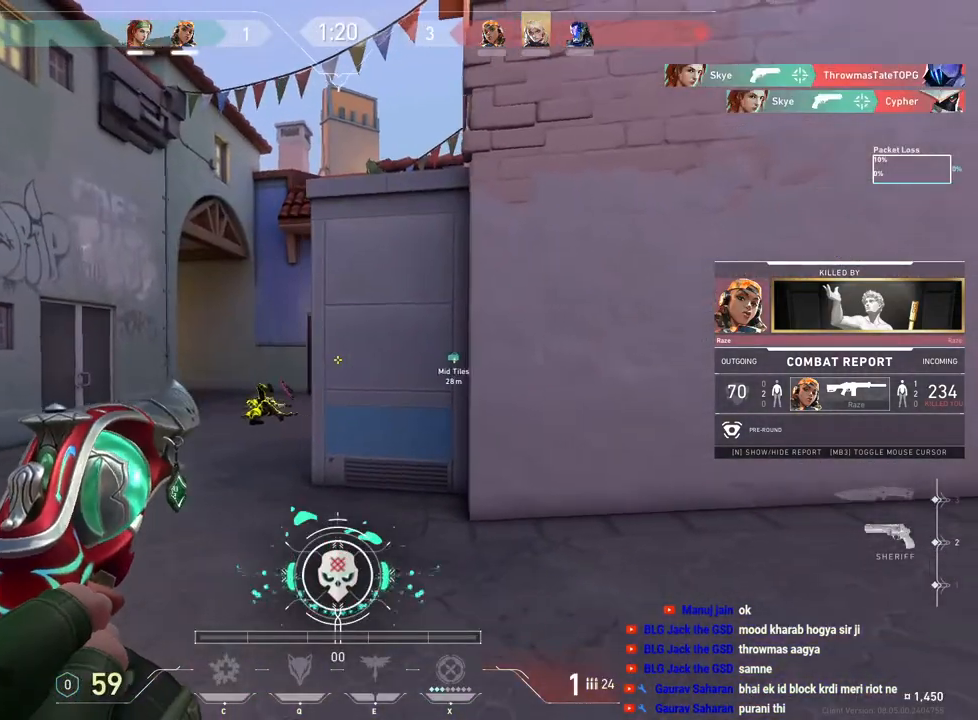
{"keys": [], "mouse": [], "events": []}
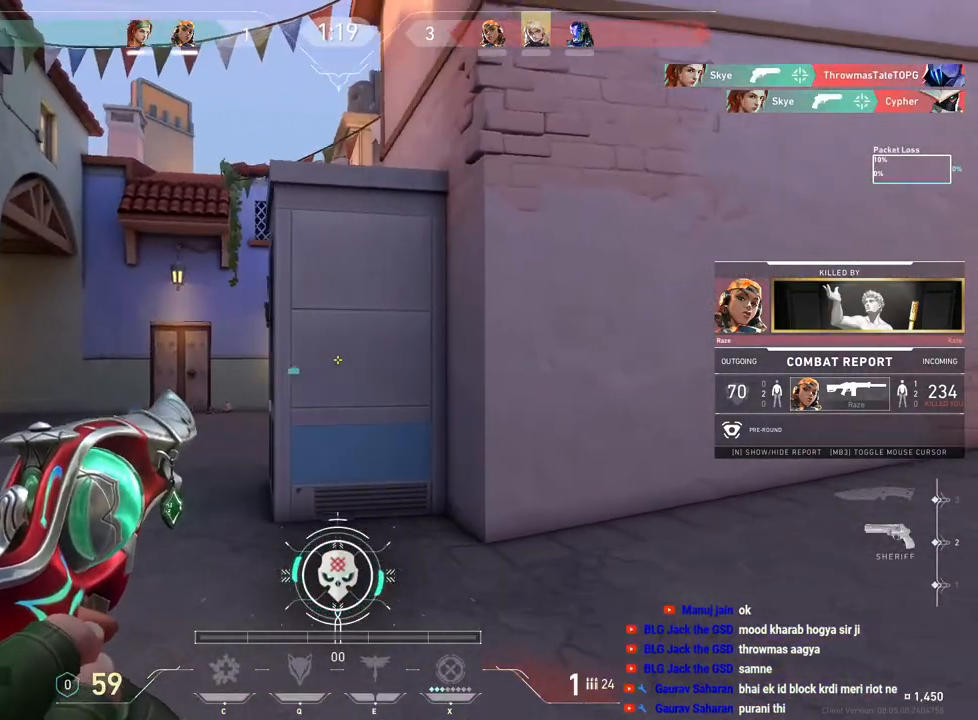
{"keys": [], "mouse": [], "events": []}
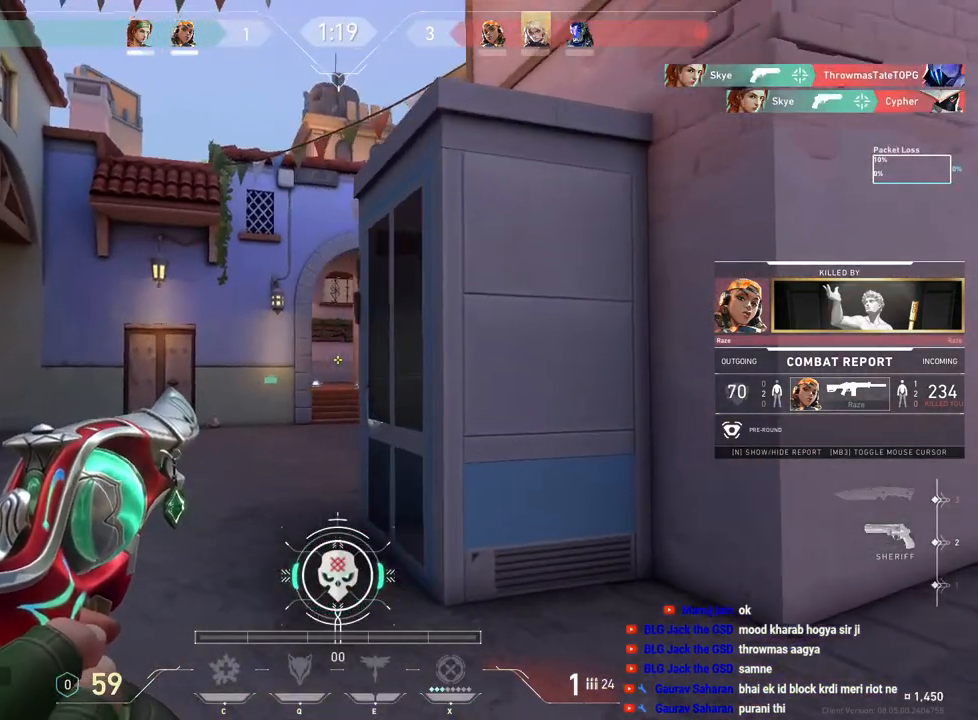
{"keys": [], "mouse": [], "events": [[233, "mouse_right", "down"], [350, "mouse_right", "up"]]}
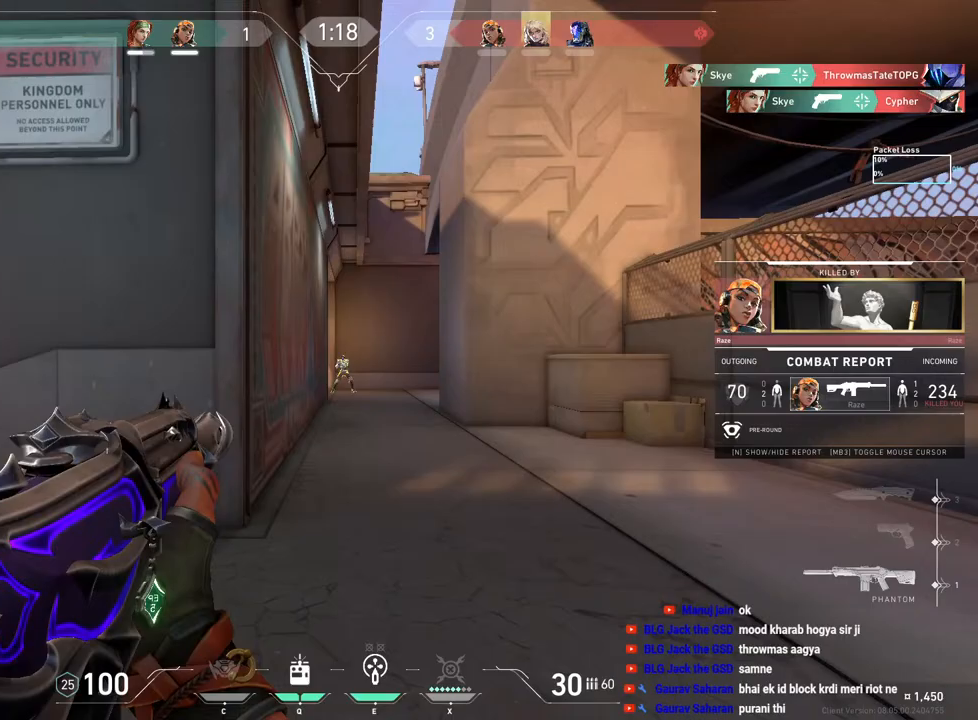
{"keys": [], "mouse": [], "events": []}
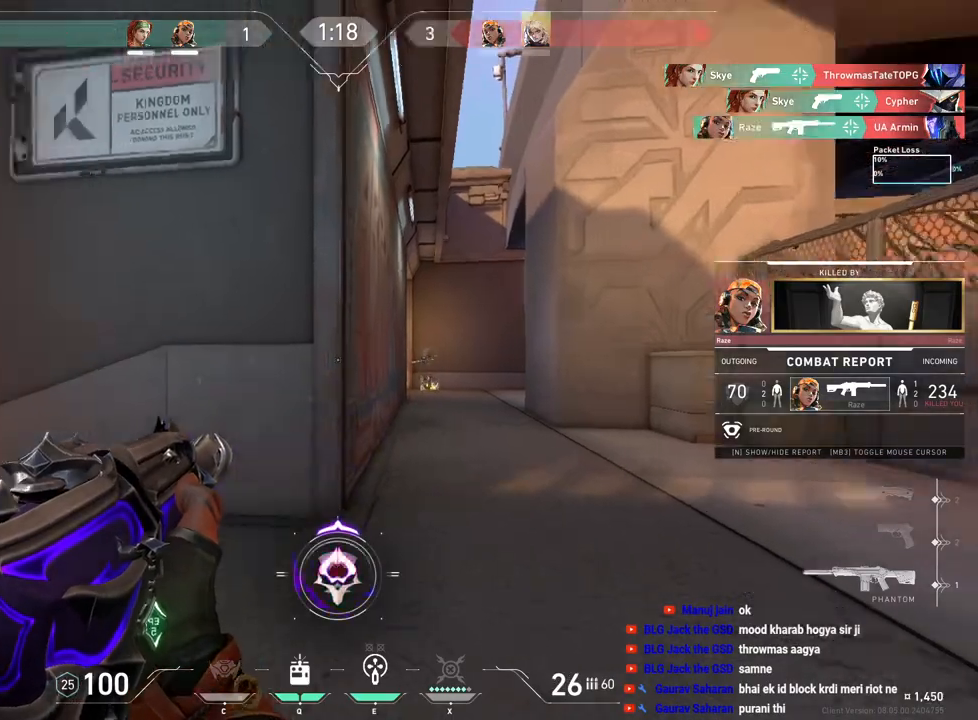
{"keys": [], "mouse": [], "events": [[100, "mouse_right", "down"], [233, "mouse_right", "up"]]}
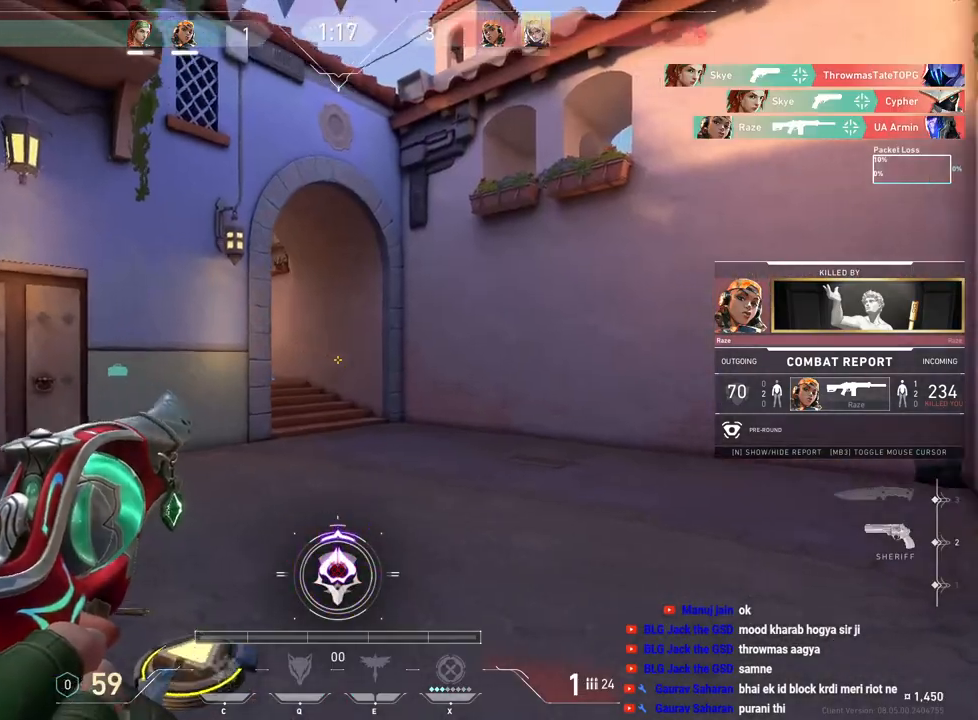
{"keys": [], "mouse": [], "events": [[100, "mouse_right", "down"], [250, "mouse_right", "up"], [300, "mouse_left", "down"], [433, "mouse_left", "up"]]}
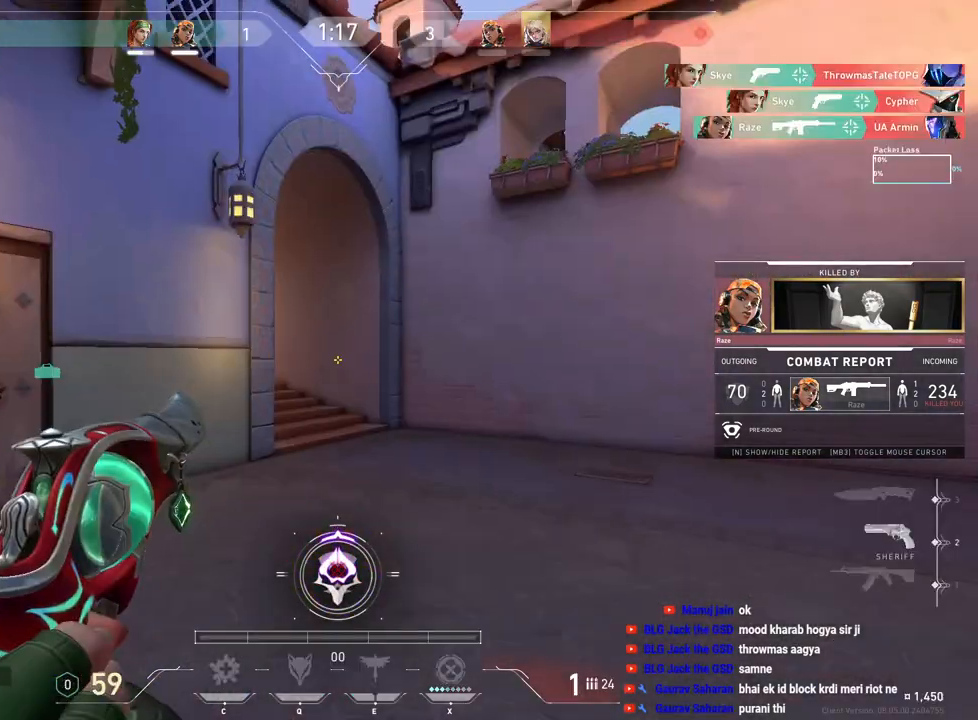
{"keys": [], "mouse": [], "events": [[100, "mouse_right", "down"], [233, "mouse_right", "up"]]}
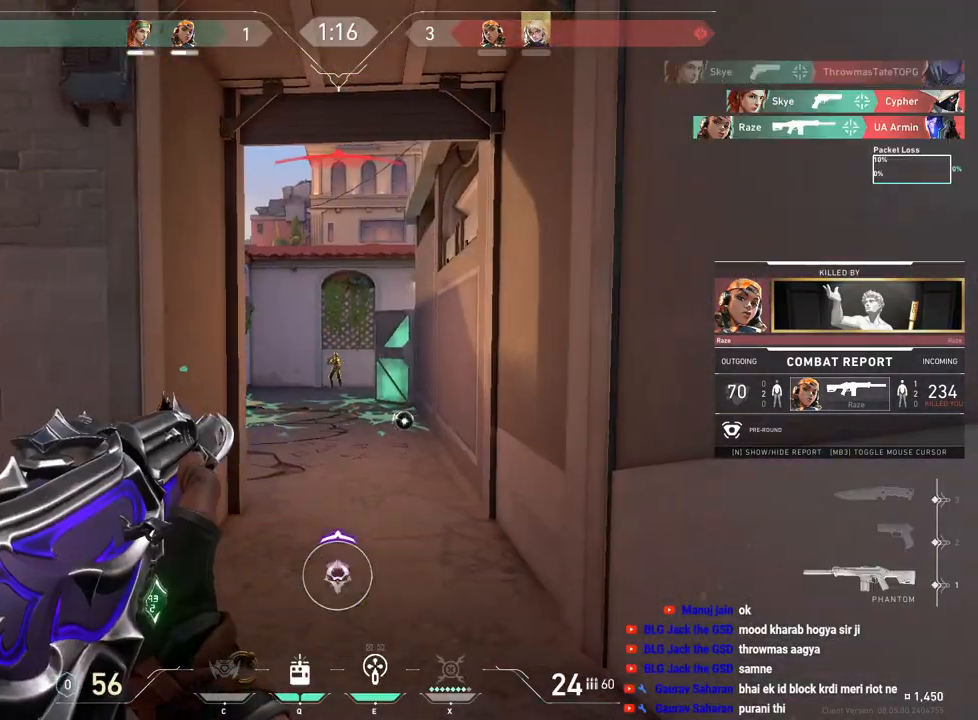
{"keys": [], "mouse": ["right"], "events": [[483, "mouse_right", "down"]]}
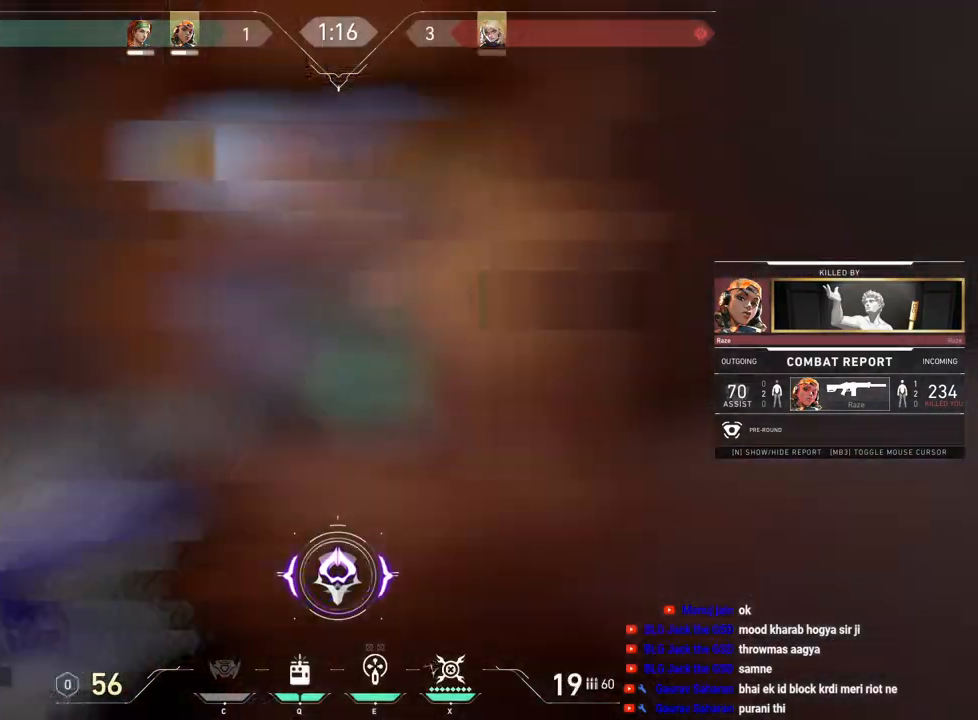
{"keys": [], "mouse": ["left"], "events": [[133, "mouse_right", "up"], [367, "mouse_left", "down"]]}
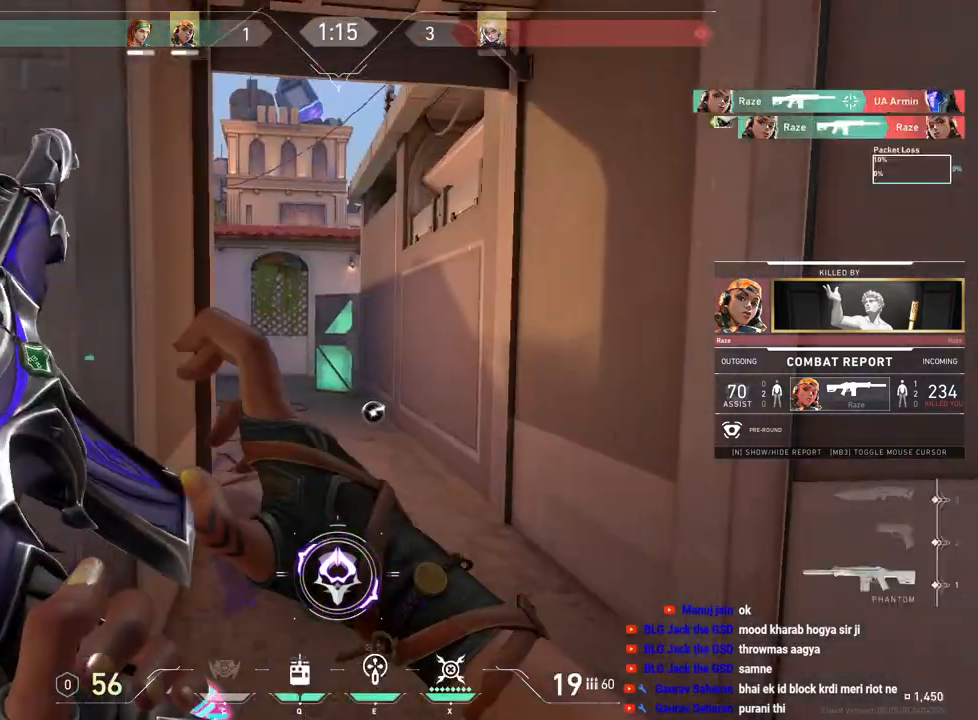
{"keys": [], "mouse": [], "events": [[17, "mouse_left", "up"], [83, "mouse_right", "down"], [217, "mouse_right", "up"], [317, "mouse_left", "down"], [467, "mouse_left", "up"]]}
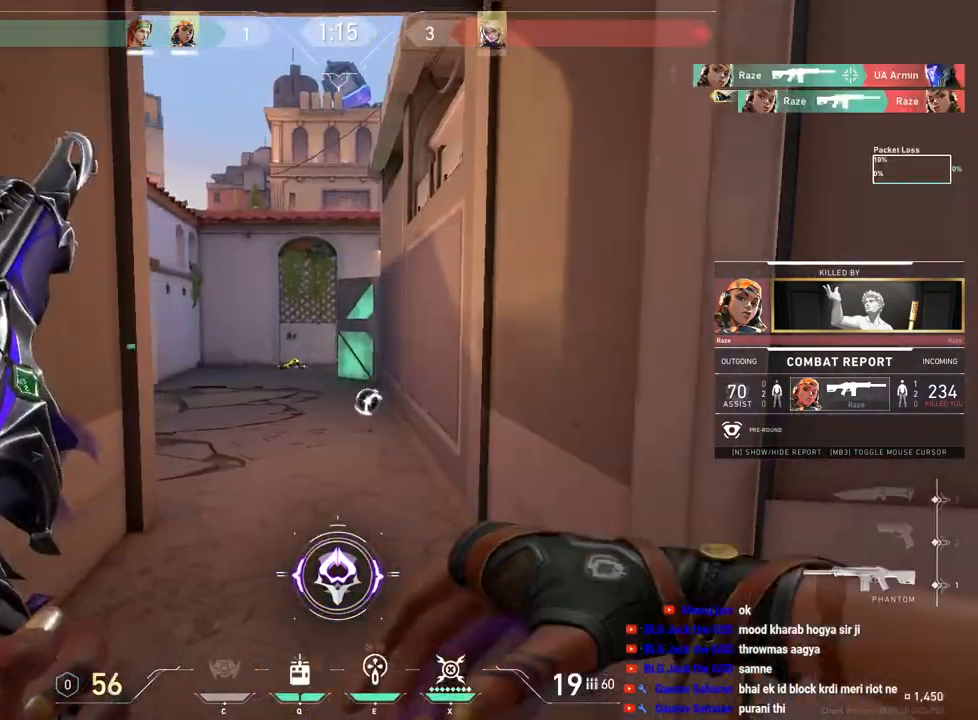
{"keys": [], "mouse": [], "events": [[383, "mouse_right", "down"], [500, "mouse_right", "up"]]}
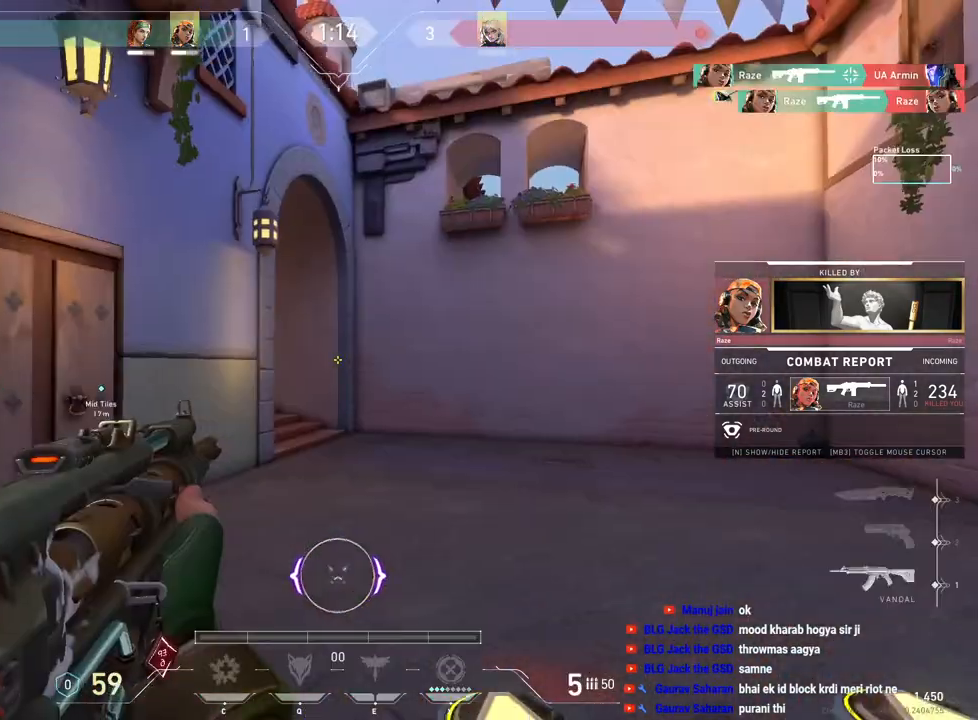
{"keys": [], "mouse": [], "events": [[367, "mouse_right", "down"], [500, "mouse_right", "up"]]}
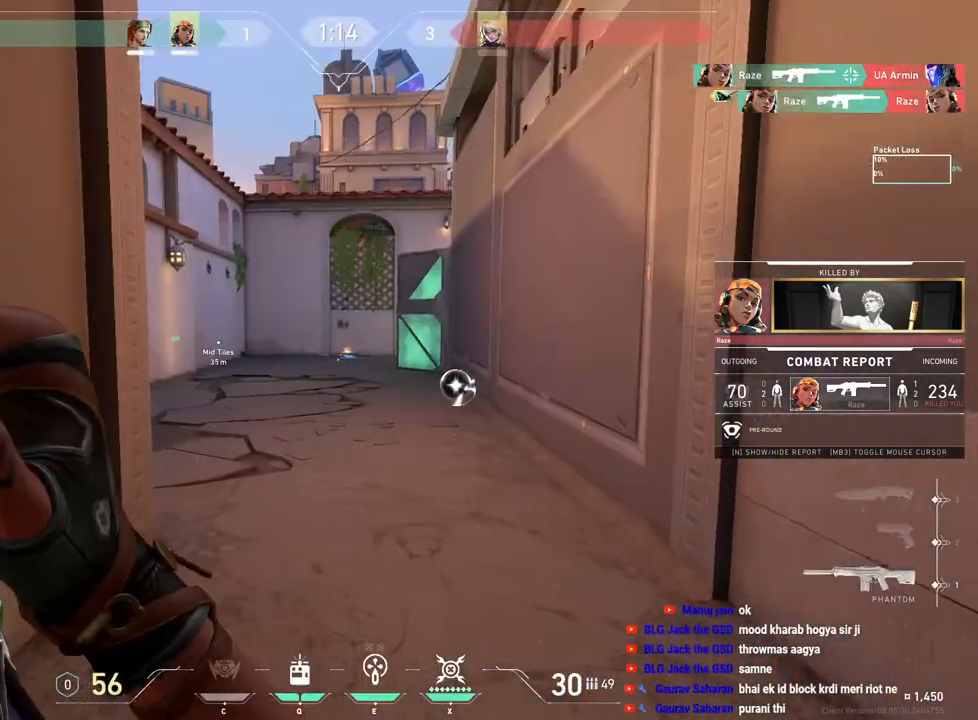
{"keys": [], "mouse": ["right"], "events": [[100, "mouse_left", "down"], [233, "mouse_left", "up"], [433, "mouse_right", "down"]]}
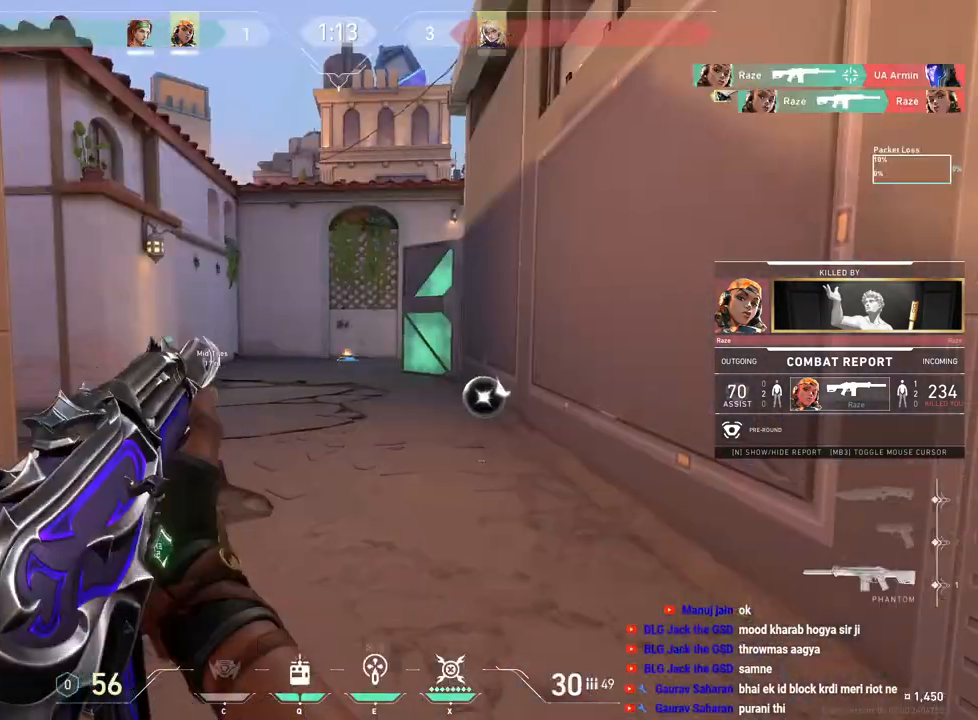
{"keys": [], "mouse": ["right"], "events": [[50, "mouse_right", "up"], [450, "mouse_right", "down"]]}
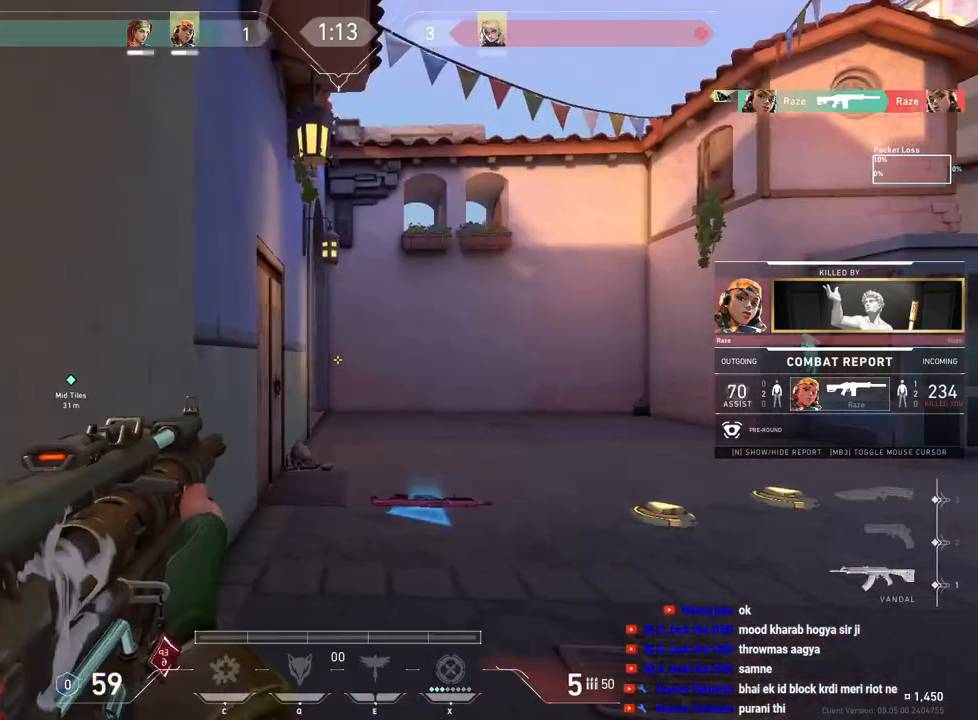
{"keys": [], "mouse": [], "events": [[83, "mouse_right", "up"]]}
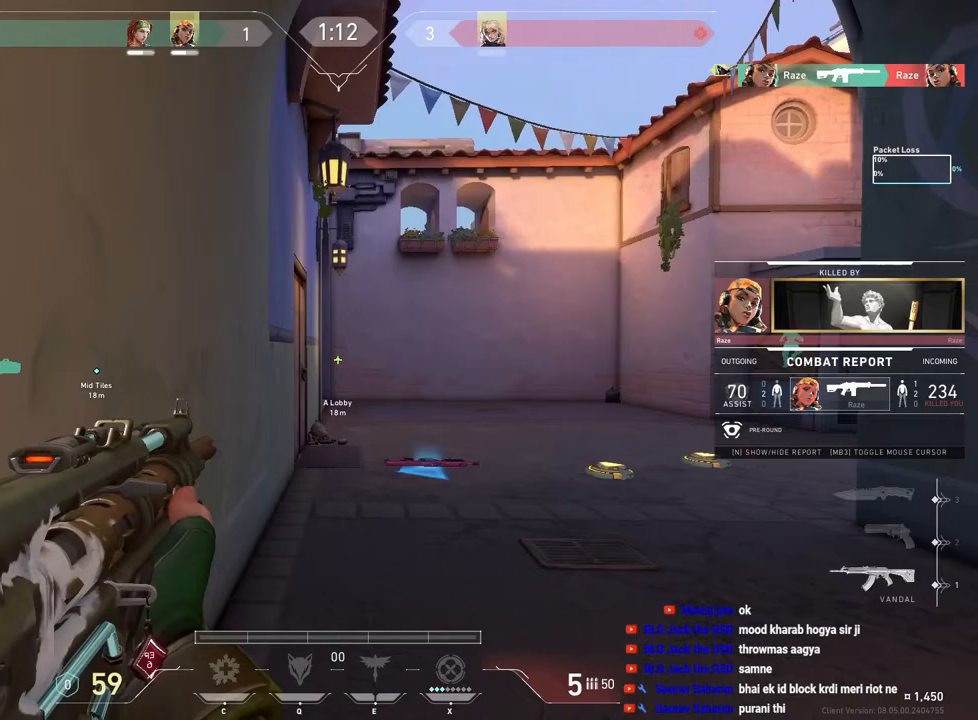
{"keys": [], "mouse": [], "events": []}
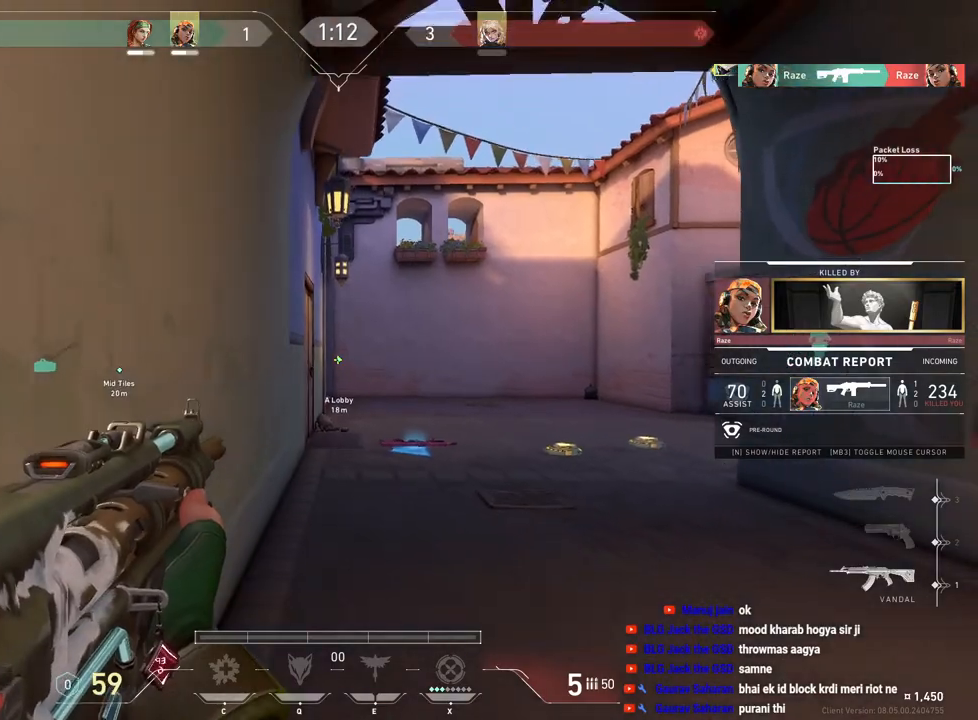
{"keys": [], "mouse": [], "events": [[133, "mouse_right", "down"], [267, "mouse_right", "up"]]}
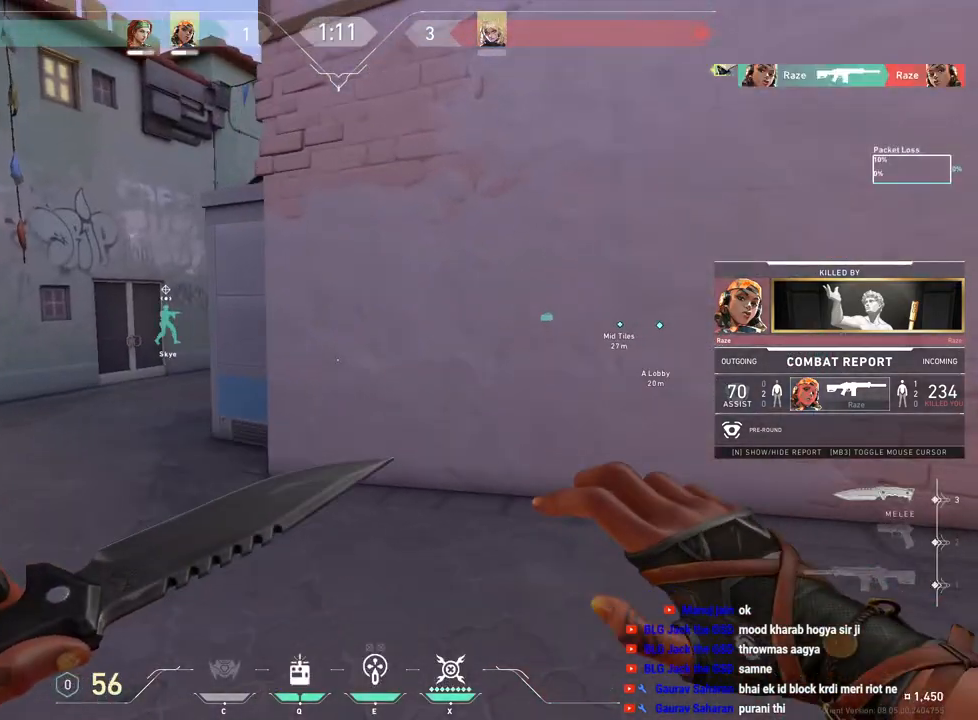
{"keys": [], "mouse": ["right"], "events": [[383, "mouse_right", "down"]]}
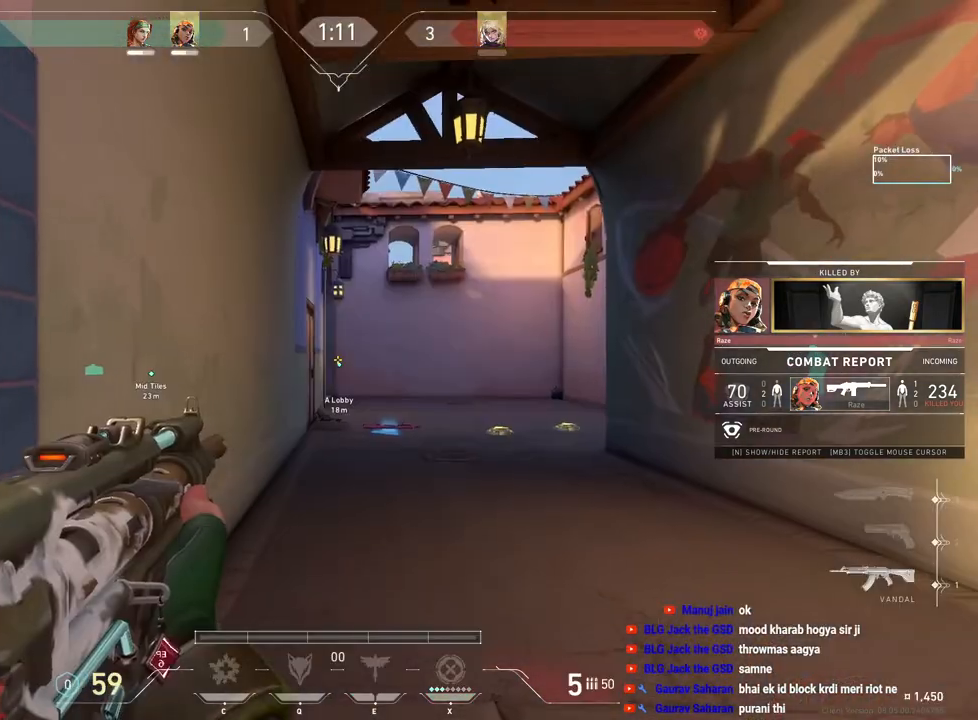
{"keys": [], "mouse": [], "events": [[17, "mouse_right", "up"], [283, "mouse_right", "down"], [433, "mouse_right", "up"]]}
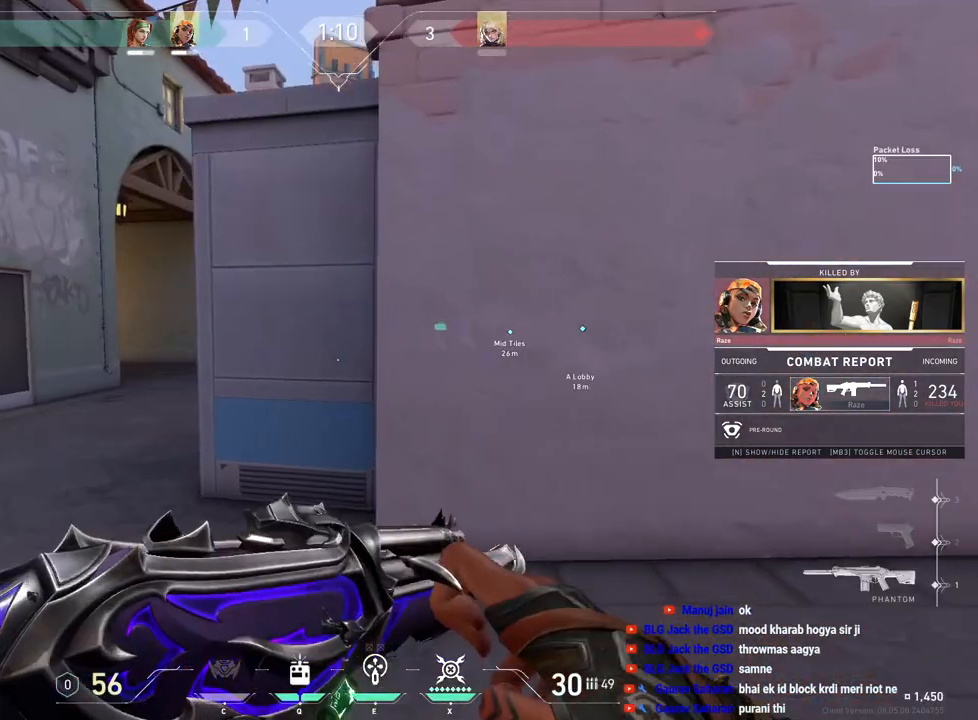
{"keys": [], "mouse": [], "events": [[50, "mouse_left", "down"], [200, "mouse_left", "up"], [267, "mouse_right", "down"], [383, "mouse_right", "up"]]}
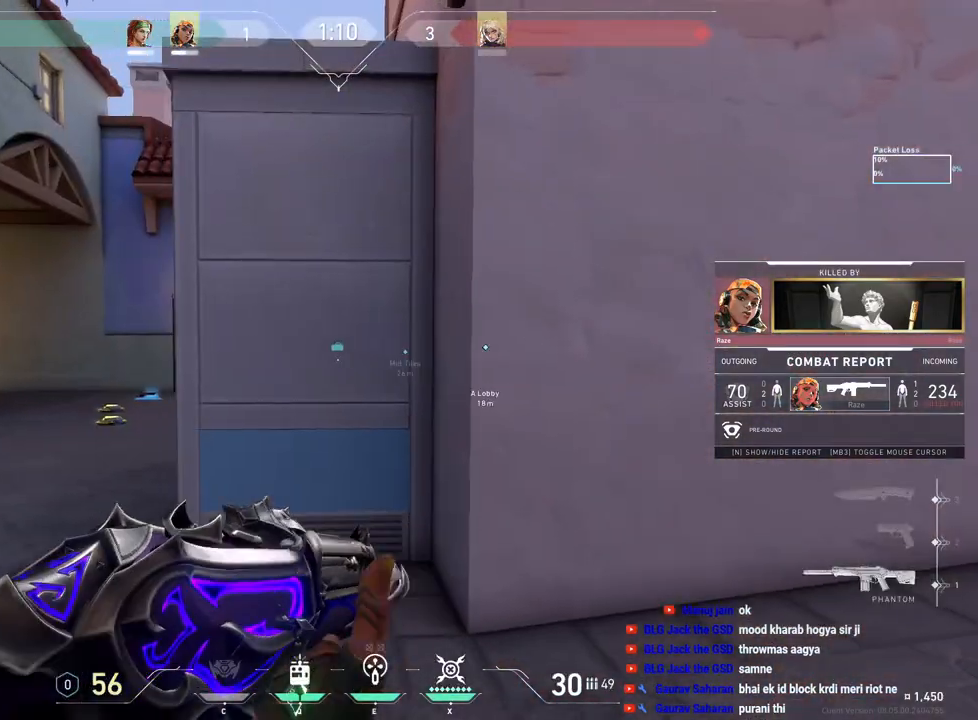
{"keys": [], "mouse": [], "events": []}
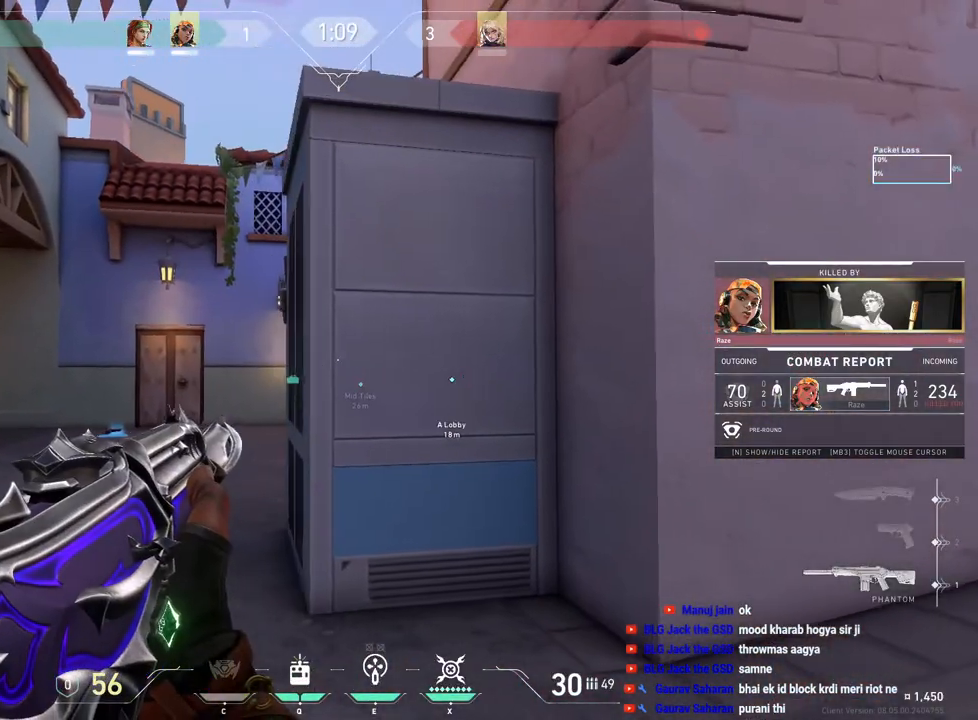
{"keys": [], "mouse": [], "events": []}
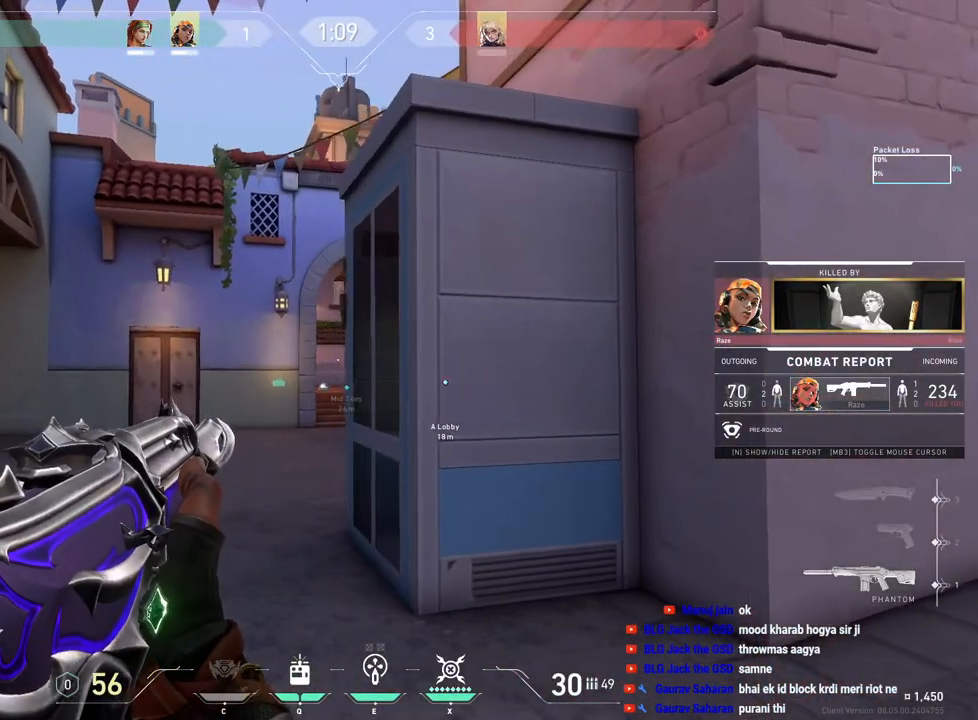
{"keys": [], "mouse": ["right"], "events": [[467, "mouse_right", "down"]]}
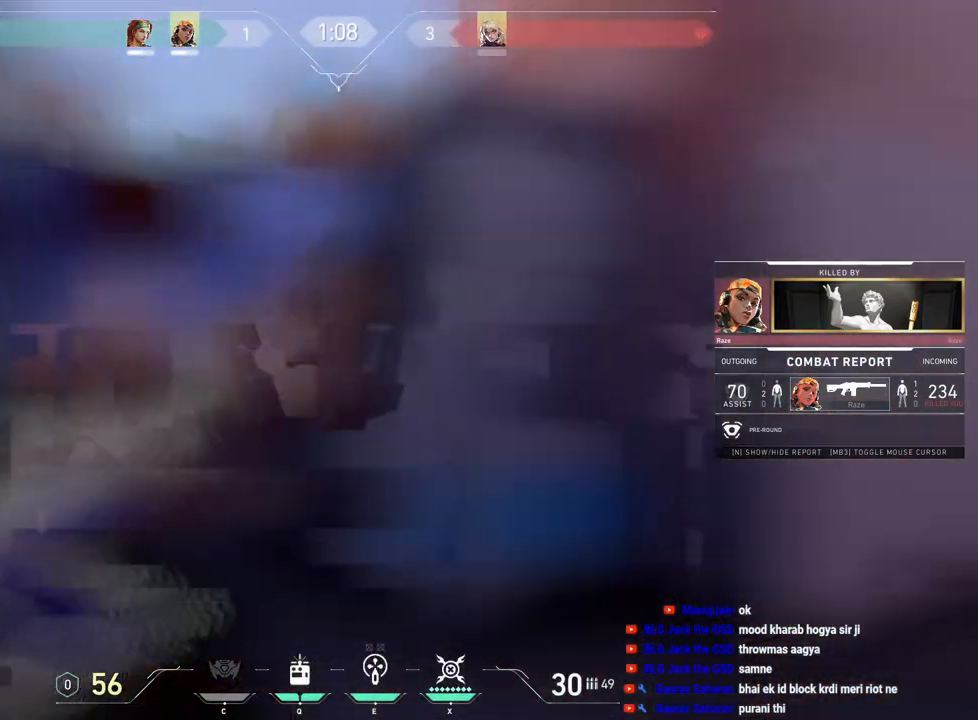
{"keys": [], "mouse": [], "events": [[100, "mouse_right", "up"], [217, "mouse_left", "down"], [317, "mouse_left", "up"]]}